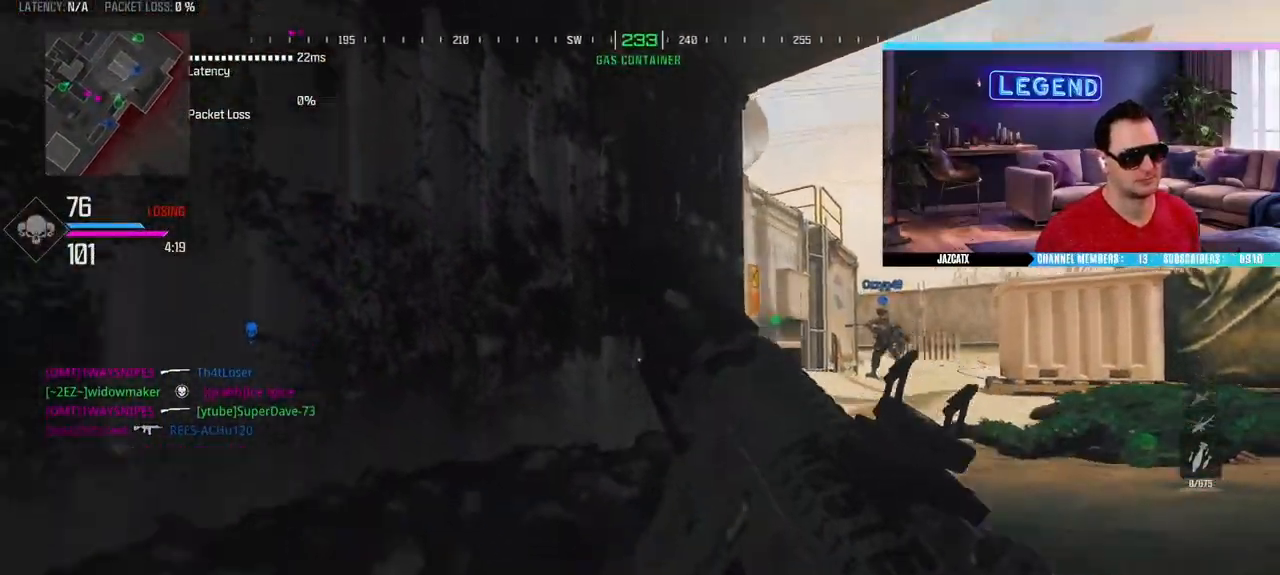
Gameplay with a controller (PlayStation layout); each line is a JSON object with the inputs held at the frame after it. "events" lists button and stick changes between this image and that frame as [ms after this image, input, new state], when the widget could be followed in between.
{"buttons": [], "left_stick": "down-right", "right_stick": "center", "events": [[67, "SQUARE", "up"], [150, "left_stick", "down-right"], [167, "right_stick", "left"], [417, "right_stick", "center"]]}
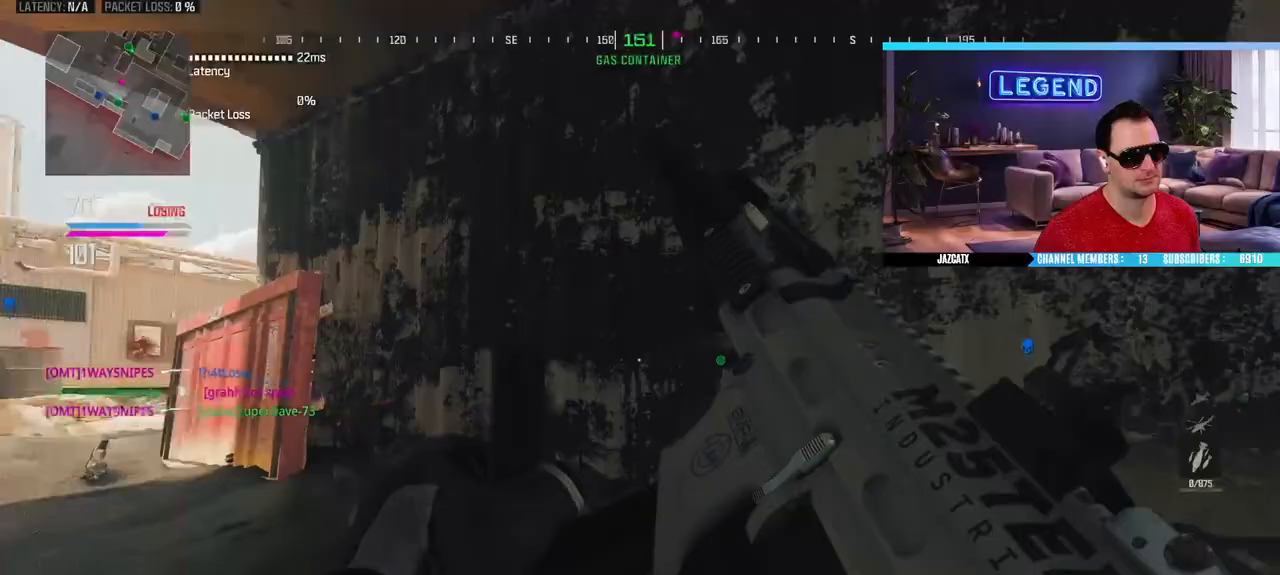
{"buttons": [], "left_stick": "left", "right_stick": "center", "events": [[233, "left_stick", "center"], [400, "left_stick", "left"]]}
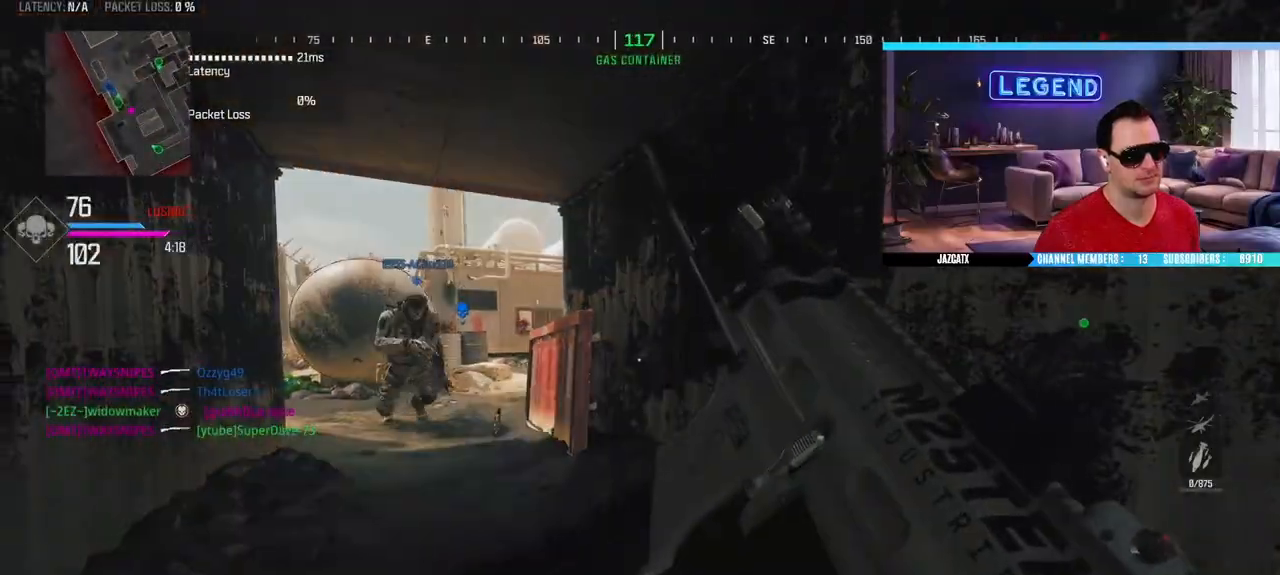
{"buttons": ["L3"], "left_stick": "up", "right_stick": "center", "events": [[217, "TRIANGLE", "down"], [233, "left_stick", "center"], [300, "left_stick", "up"], [317, "TRIANGLE", "up"], [367, "L3", "down"]]}
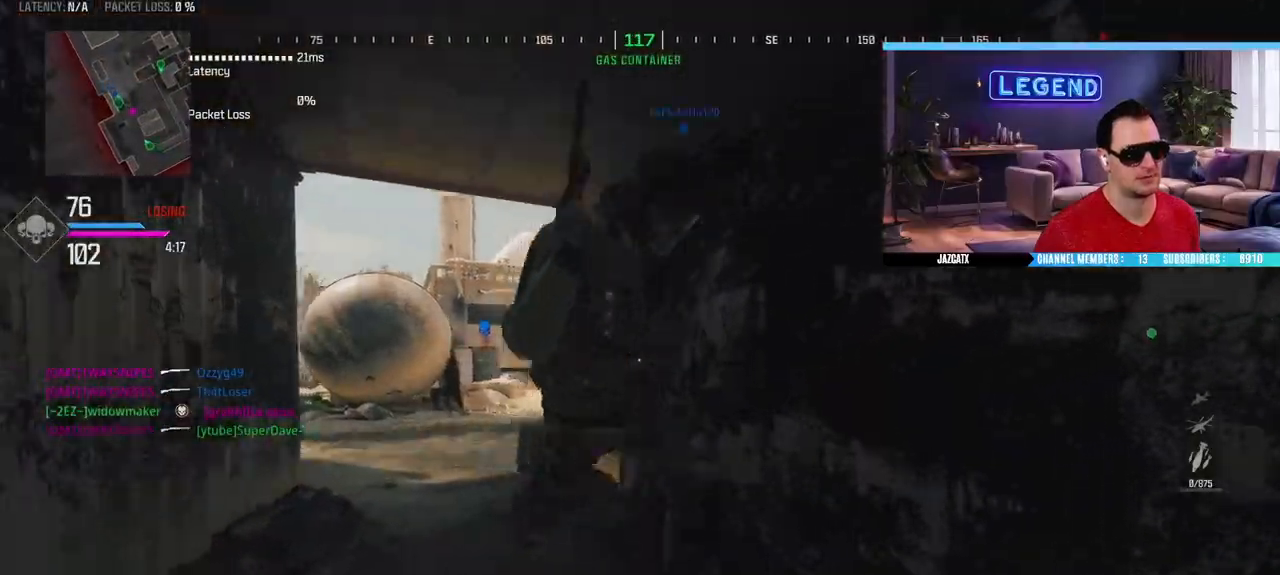
{"buttons": ["L2"], "left_stick": "right", "right_stick": "down", "events": [[17, "L3", "up"], [17, "left_stick", "up-left"], [300, "L2", "down"], [300, "left_stick", "up-right"], [300, "right_stick", "down"], [417, "left_stick", "right"]]}
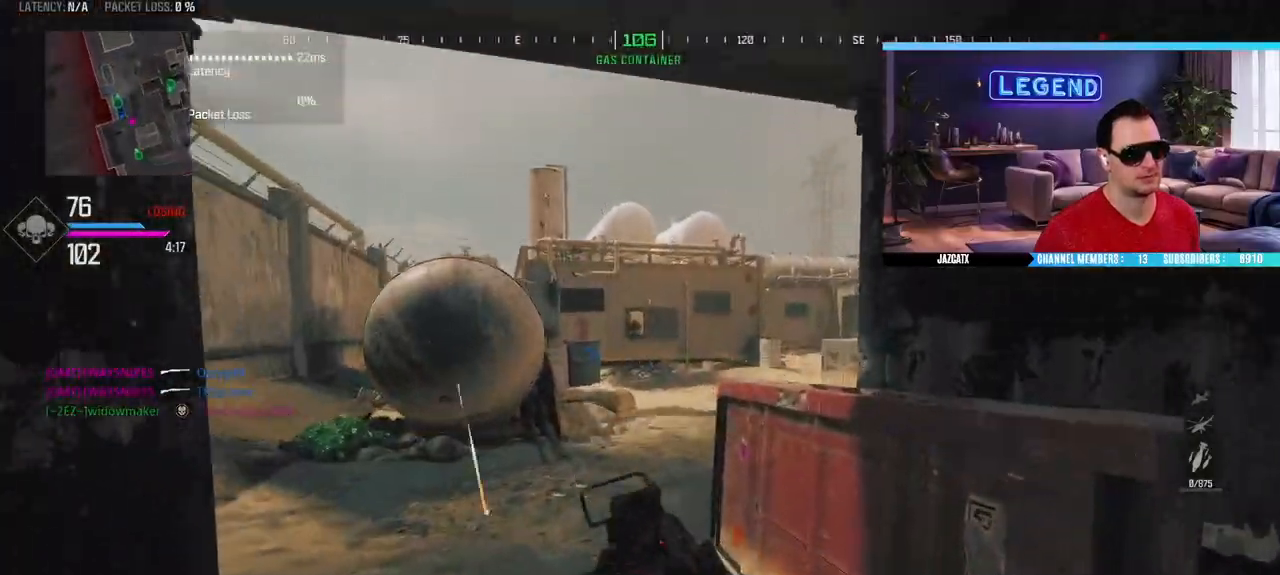
{"buttons": ["CIRCLE", "L3"], "left_stick": "up", "right_stick": "center", "events": [[117, "left_stick", "center"], [200, "left_stick", "left"], [317, "L2", "up"], [317, "left_stick", "center"], [317, "right_stick", "center"], [400, "L3", "down"], [400, "left_stick", "up"], [433, "CIRCLE", "down"]]}
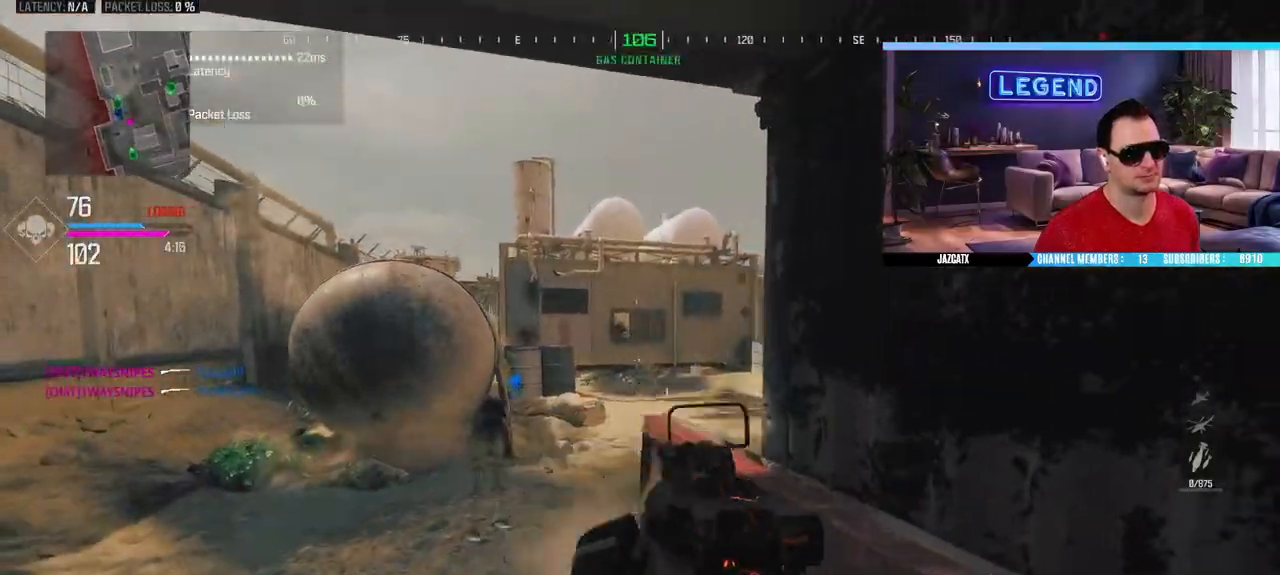
{"buttons": ["CIRCLE"], "left_stick": "up", "right_stick": "center", "events": [[17, "L3", "up"], [17, "left_stick", "left"], [117, "L3", "down"], [117, "left_stick", "up"], [267, "L3", "up"], [333, "L3", "down"], [350, "SQUARE", "down"], [450, "SQUARE", "up"], [467, "L3", "up"]]}
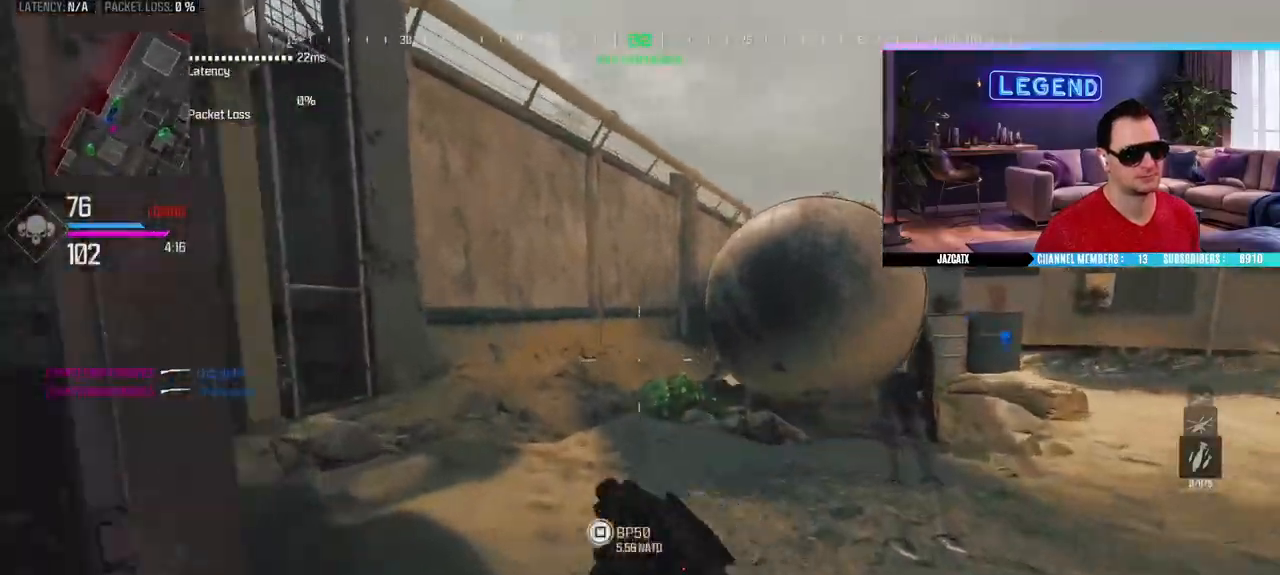
{"buttons": ["L3"], "left_stick": "up", "right_stick": "center", "events": [[50, "L3", "down"], [83, "CIRCLE", "up"], [200, "L3", "up"], [283, "L3", "down"], [417, "L3", "up"], [483, "L3", "down"]]}
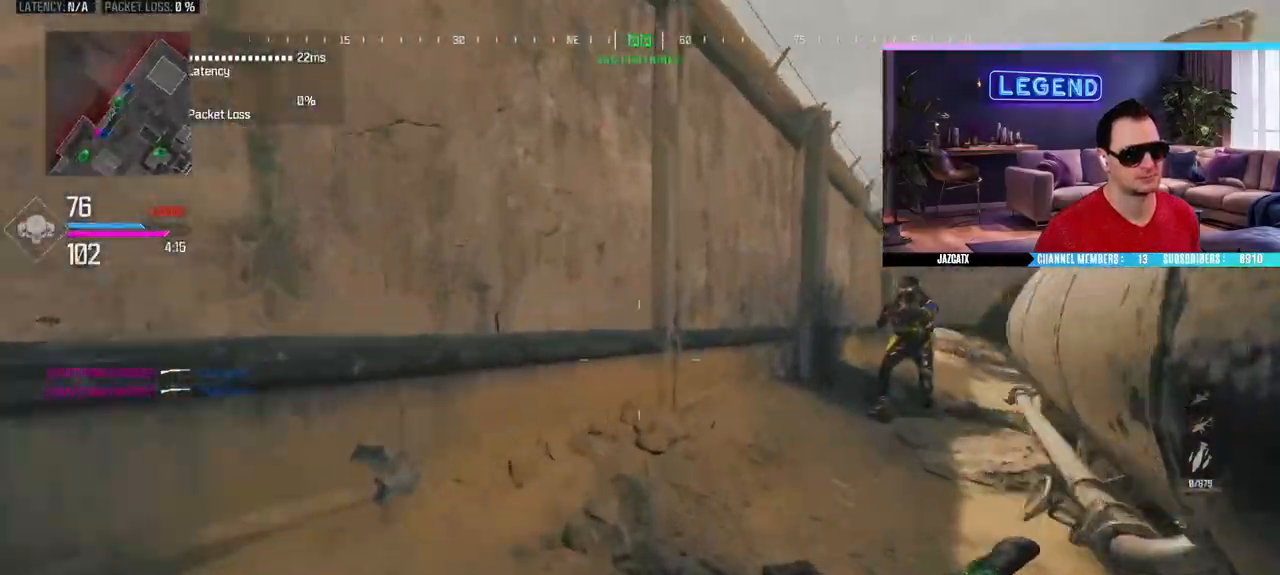
{"buttons": ["L3"], "left_stick": "up", "right_stick": "center", "events": [[83, "TRIANGLE", "down"], [150, "L3", "up"], [167, "TRIANGLE", "up"], [217, "L3", "down"], [383, "L3", "up"], [483, "L3", "down"]]}
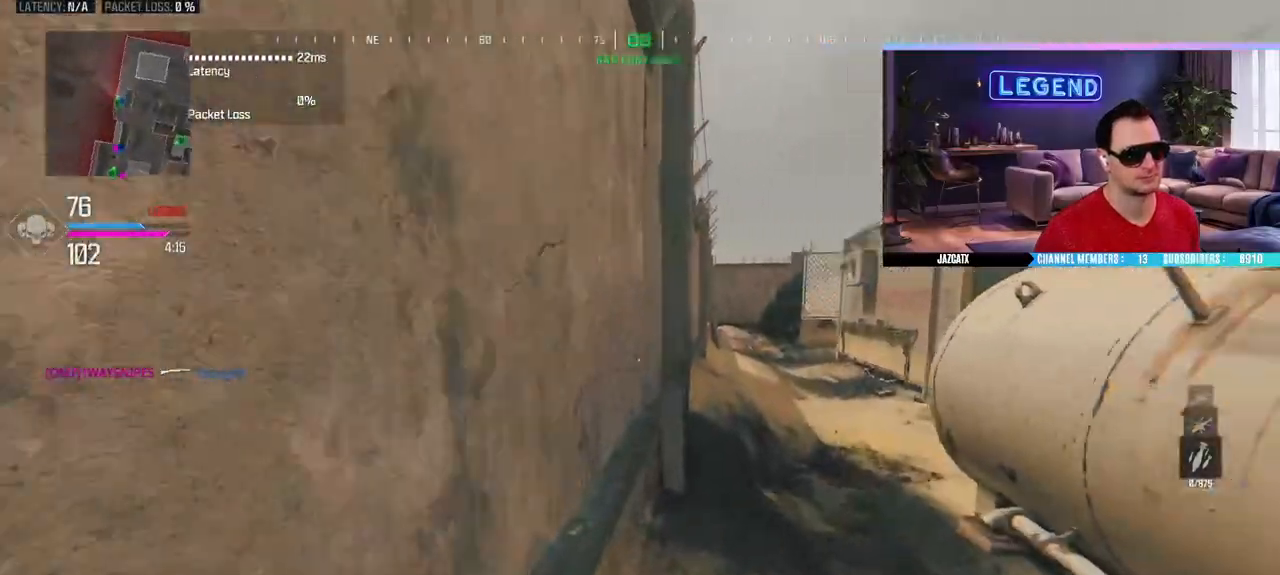
{"buttons": [], "left_stick": "down-right", "right_stick": "right", "events": [[33, "L3", "up"], [167, "L3", "down"], [283, "L3", "up"], [317, "right_stick", "right"], [400, "left_stick", "down"], [450, "left_stick", "down-right"]]}
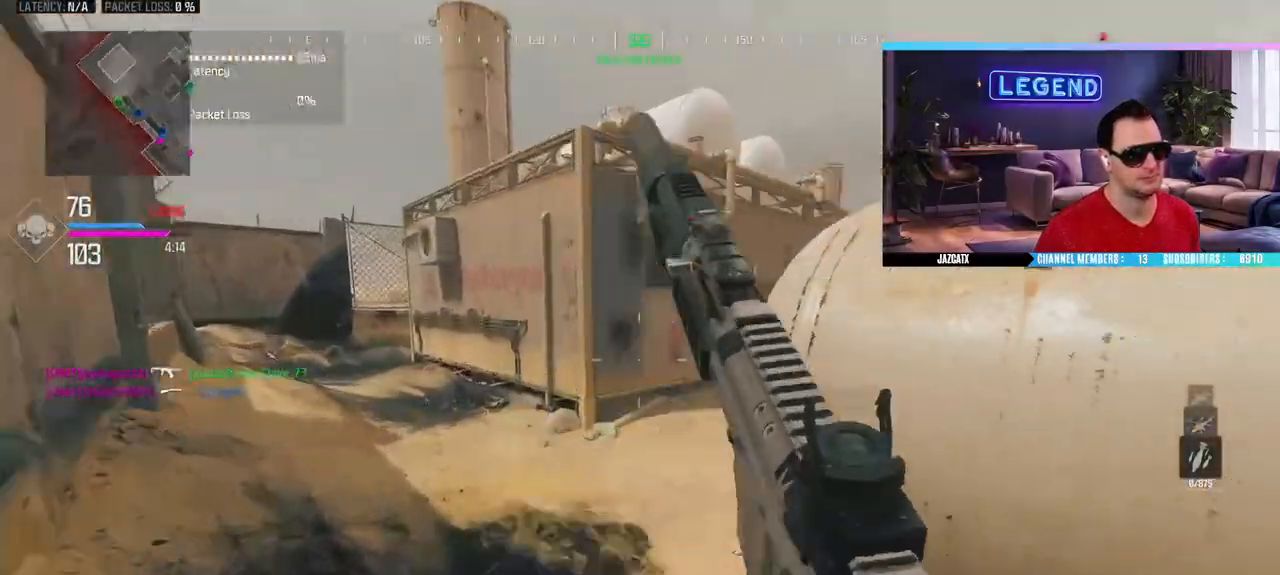
{"buttons": ["L3"], "left_stick": "up", "right_stick": "center", "events": [[67, "left_stick", "up-right"], [117, "right_stick", "center"], [133, "L3", "down"], [133, "left_stick", "up"], [283, "L3", "up"], [333, "L3", "down"]]}
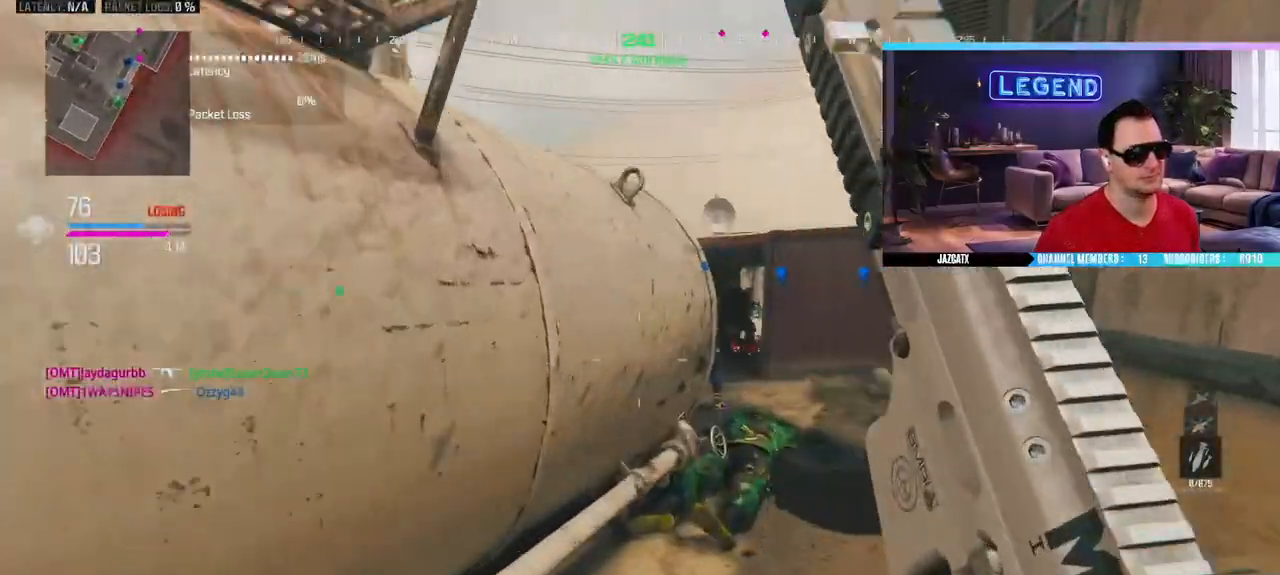
{"buttons": [], "left_stick": "up", "right_stick": "center", "events": [[100, "L1", "down"], [283, "L3", "up"], [333, "L1", "up"]]}
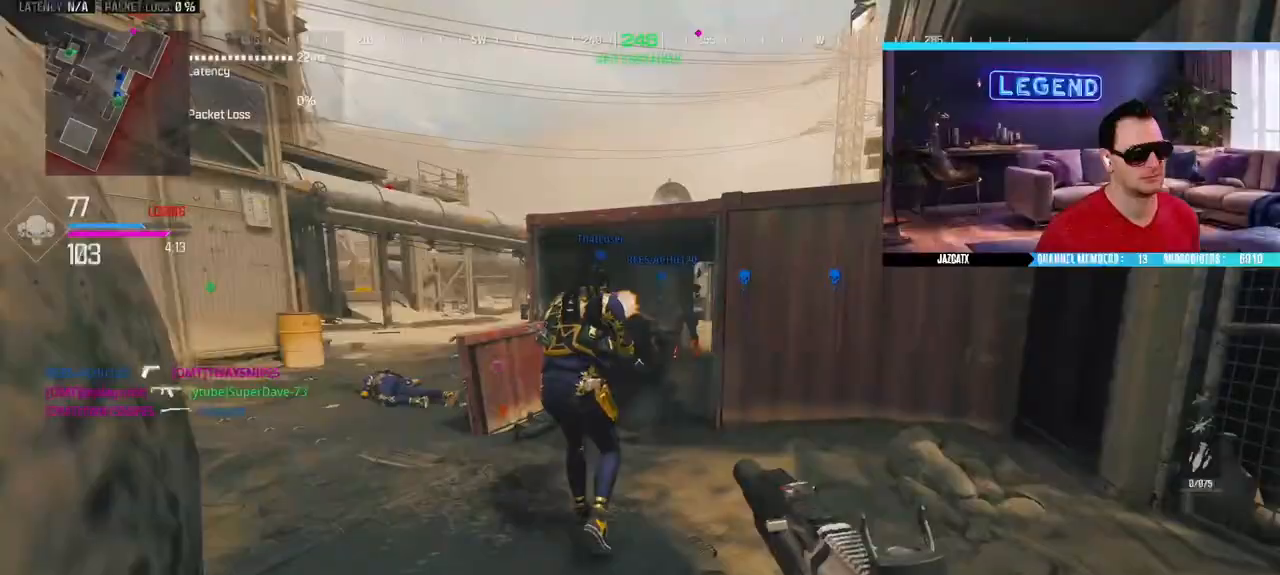
{"buttons": [], "left_stick": "left", "right_stick": "center", "events": [[67, "left_stick", "center"], [117, "left_stick", "down"], [467, "left_stick", "left"]]}
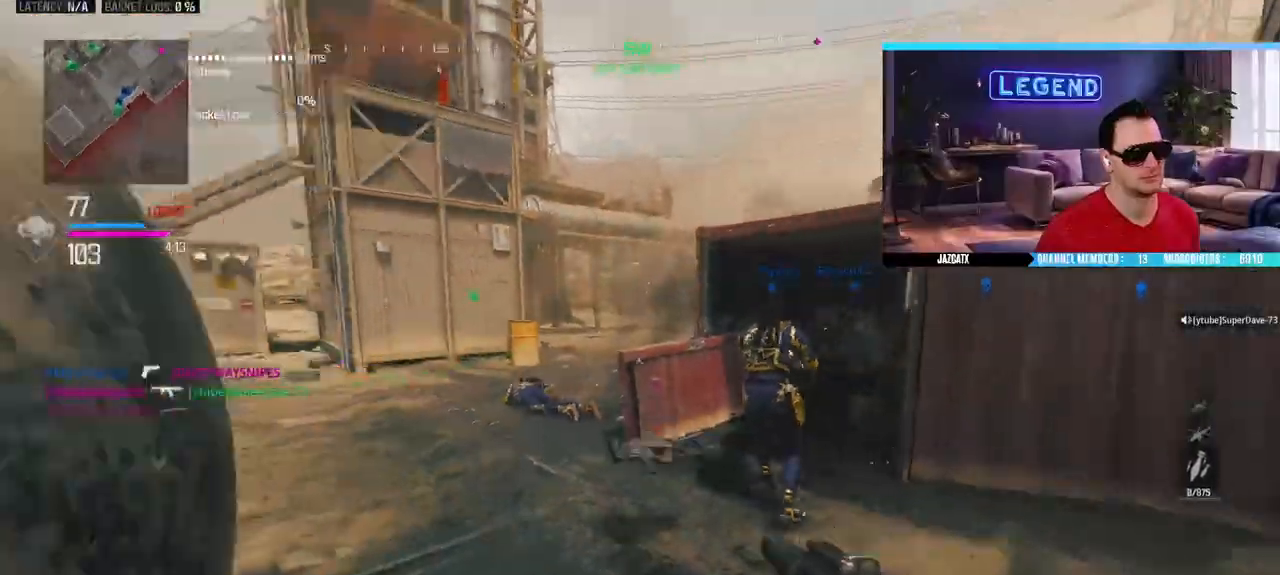
{"buttons": ["L3"], "left_stick": "up", "right_stick": "center", "events": [[17, "left_stick", "up-left"], [83, "L3", "down"], [100, "SELECT", "down"], [217, "L3", "up"], [217, "left_stick", "up"], [300, "L3", "down"], [433, "SELECT", "up"], [450, "L3", "up"], [500, "L3", "down"]]}
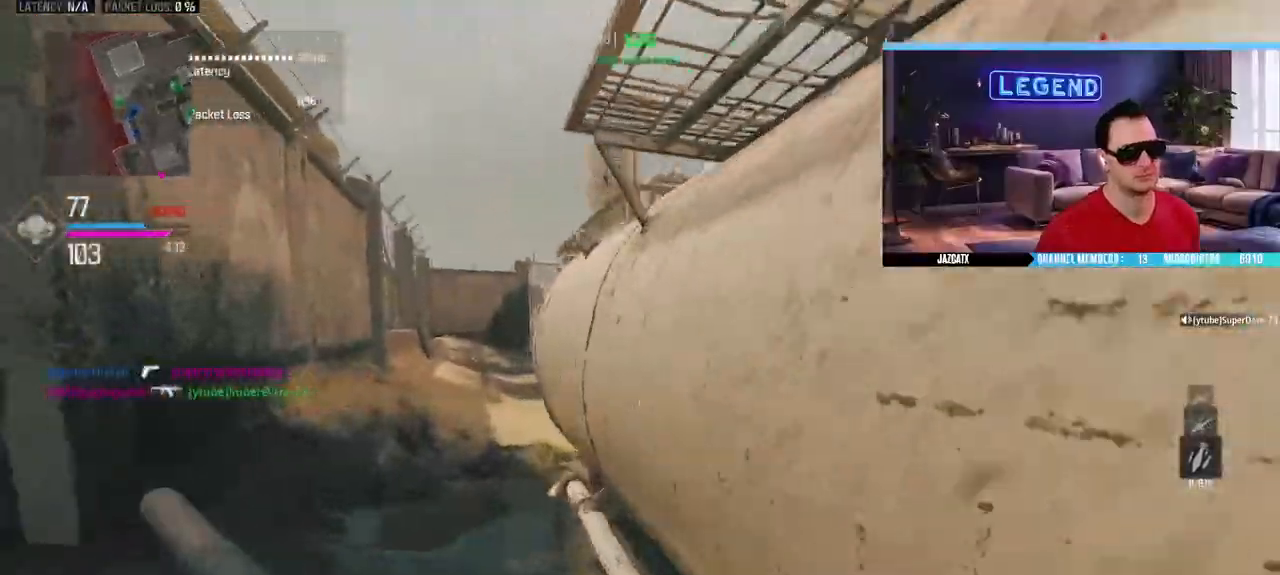
{"buttons": ["R1"], "left_stick": "up", "right_stick": "center"}
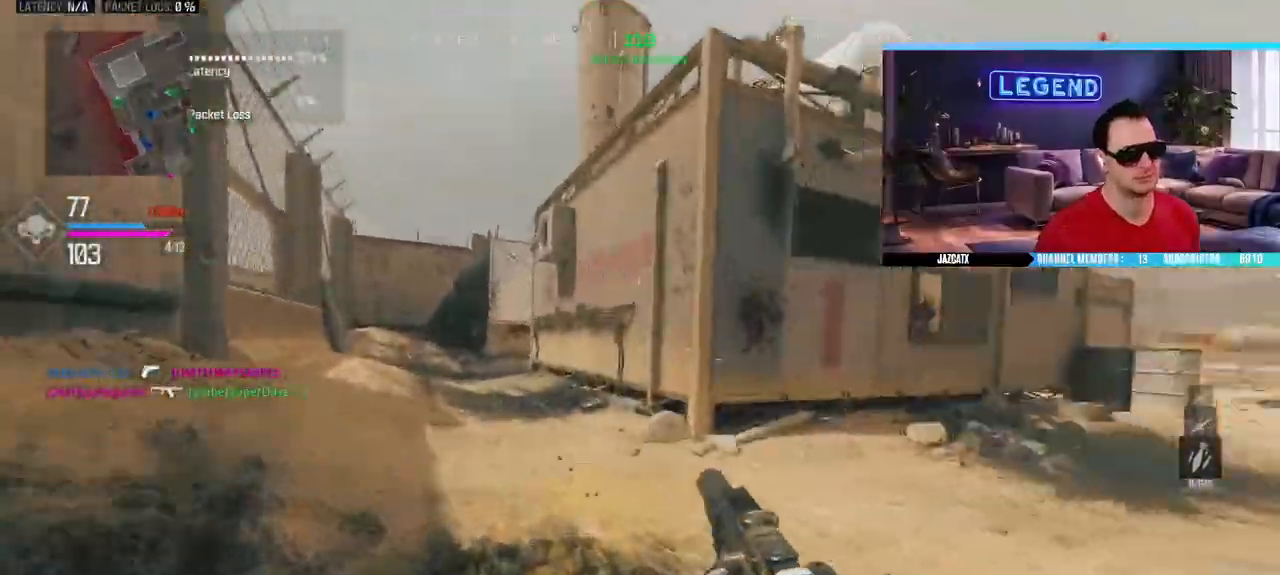
{"buttons": [], "left_stick": "up", "right_stick": "center", "events": [[17, "SELECT", "down"], [333, "R1", "up"], [383, "SELECT", "up"]]}
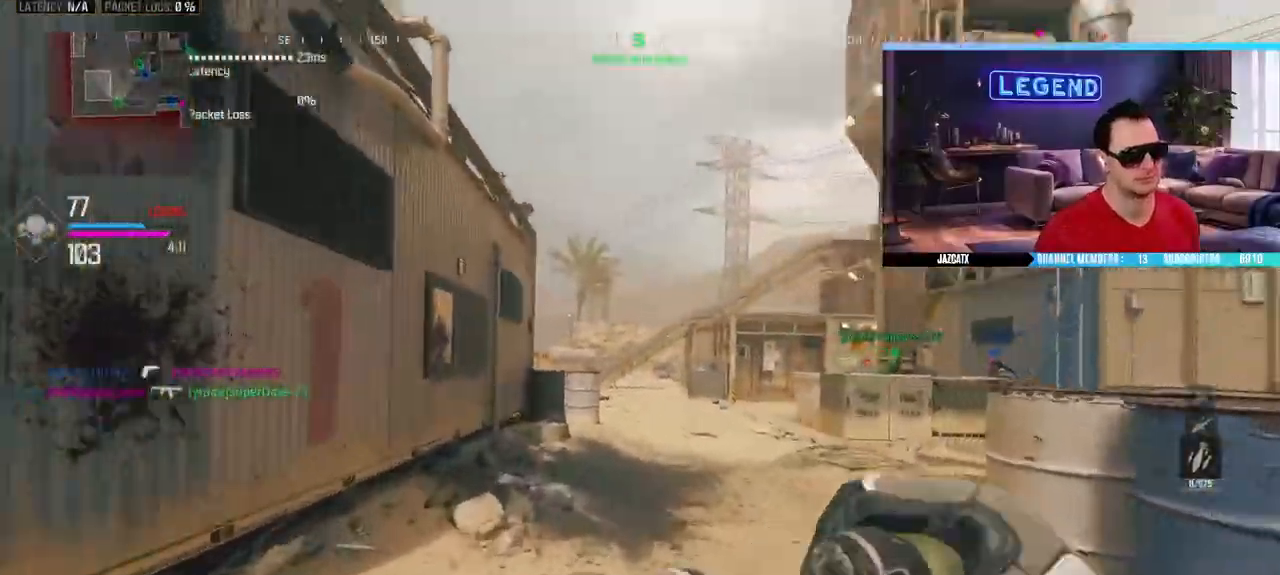
{"buttons": ["R2"], "left_stick": "up-left", "right_stick": "center", "events": [[150, "left_stick", "down"], [467, "R2", "down"], [467, "left_stick", "up-left"]]}
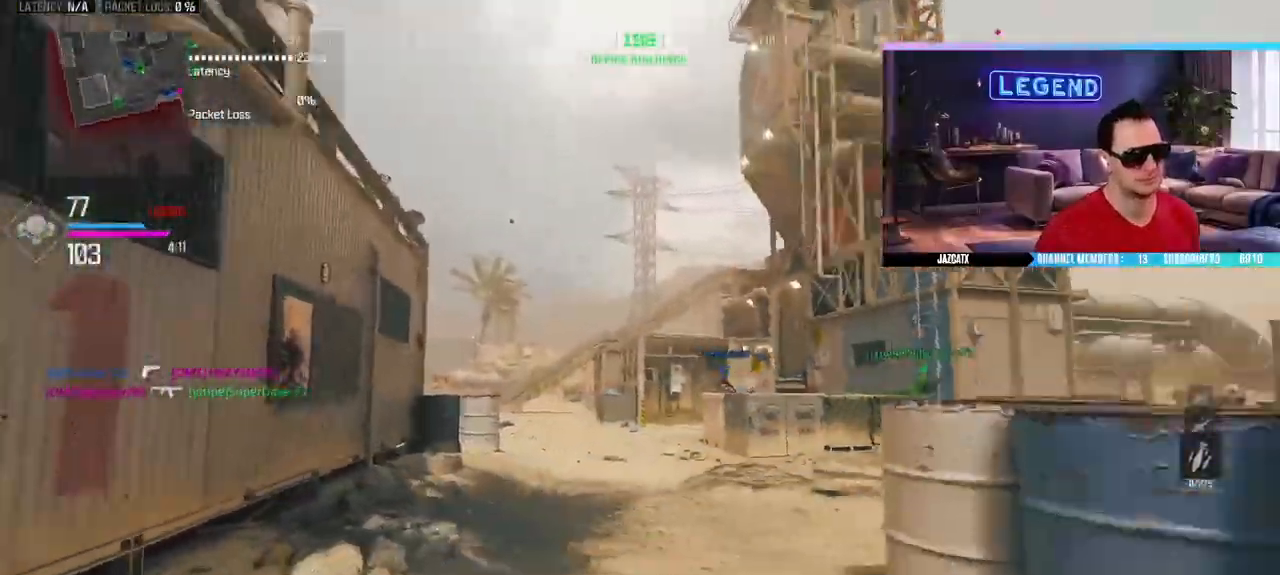
{"buttons": [], "left_stick": "down-right", "right_stick": "left", "events": [[100, "L2", "down"], [100, "right_stick", "down"], [183, "R2", "up"], [333, "left_stick", "center"], [350, "L2", "up"], [350, "right_stick", "center"], [383, "left_stick", "down-right"], [467, "right_stick", "left"]]}
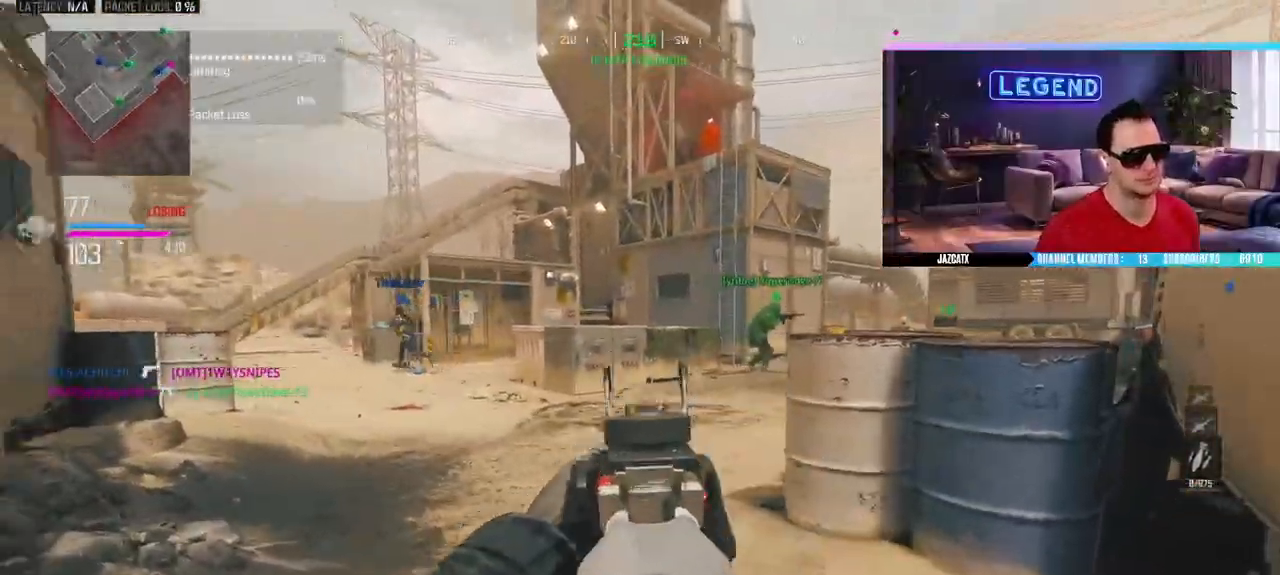
{"buttons": ["L3"], "left_stick": "up", "right_stick": "center"}
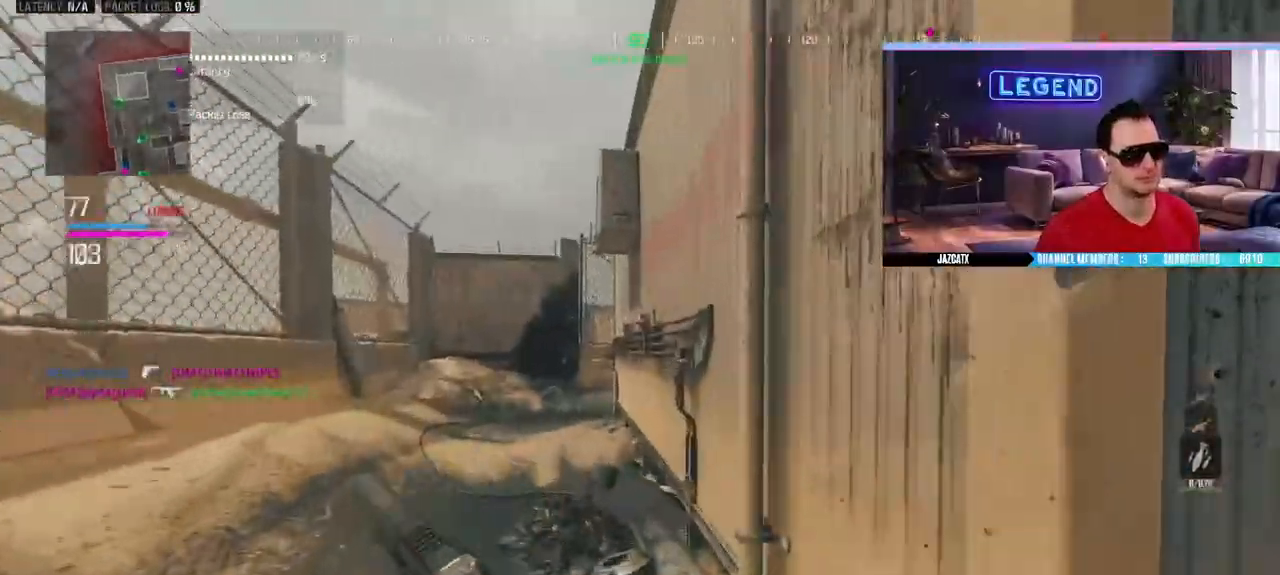
{"buttons": [], "left_stick": "up", "right_stick": "center", "events": [[50, "L3", "up"], [100, "L3", "down"], [133, "SQUARE", "down"], [233, "SQUARE", "up"], [267, "L3", "up"]]}
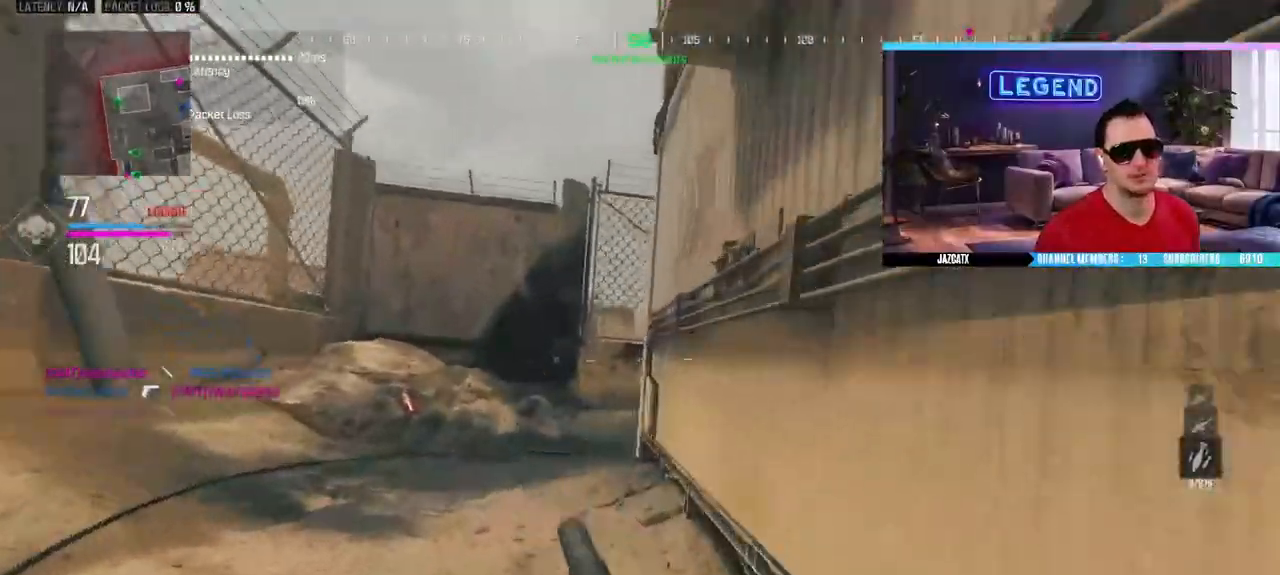
{"buttons": [], "left_stick": "up", "right_stick": "center", "events": [[100, "L3", "down"], [250, "L3", "up"], [300, "L3", "down"], [483, "L3", "up"]]}
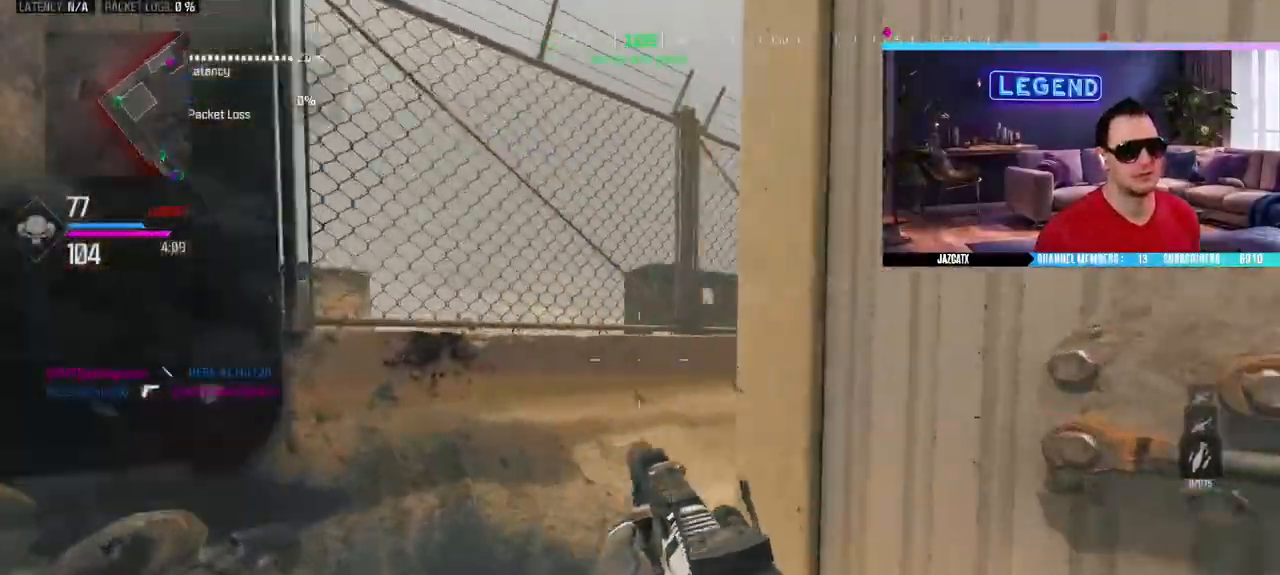
{"buttons": ["L2"], "left_stick": "up", "right_stick": "down", "events": [[50, "L3", "down"], [50, "left_stick", "up-left"], [183, "CIRCLE", "down"], [367, "L3", "up"], [367, "left_stick", "up"], [383, "CIRCLE", "up"], [433, "L2", "down"], [433, "right_stick", "down"]]}
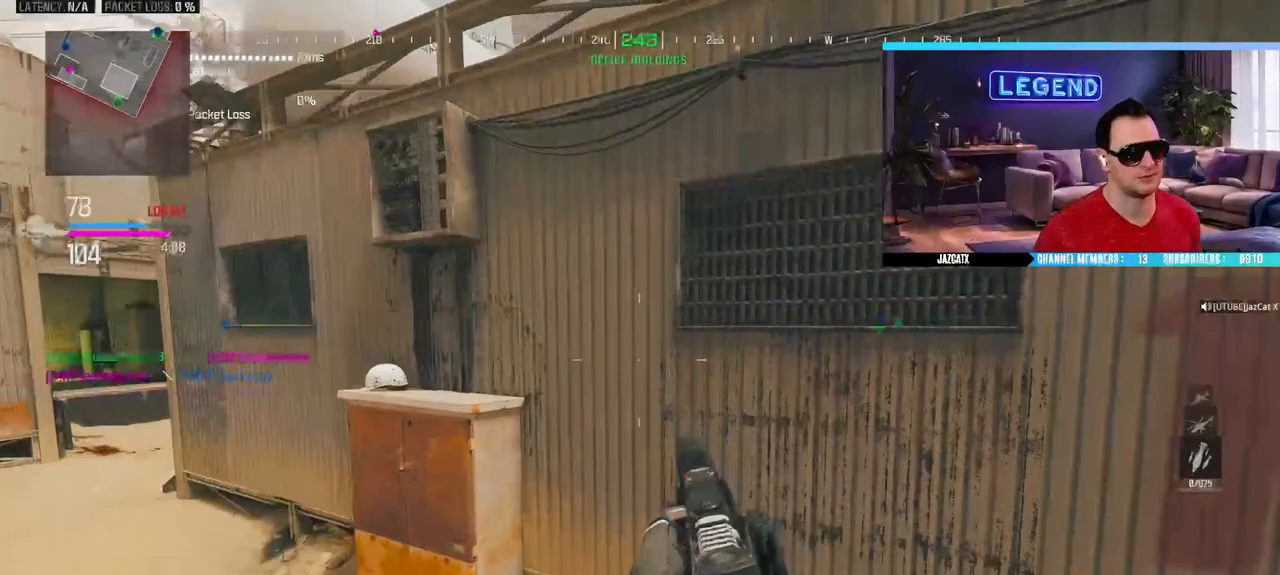
{"buttons": ["L2"], "left_stick": "up-right", "right_stick": "down", "events": [[67, "left_stick", "up-left"], [167, "left_stick", "left"], [333, "left_stick", "up"], [400, "left_stick", "up-right"]]}
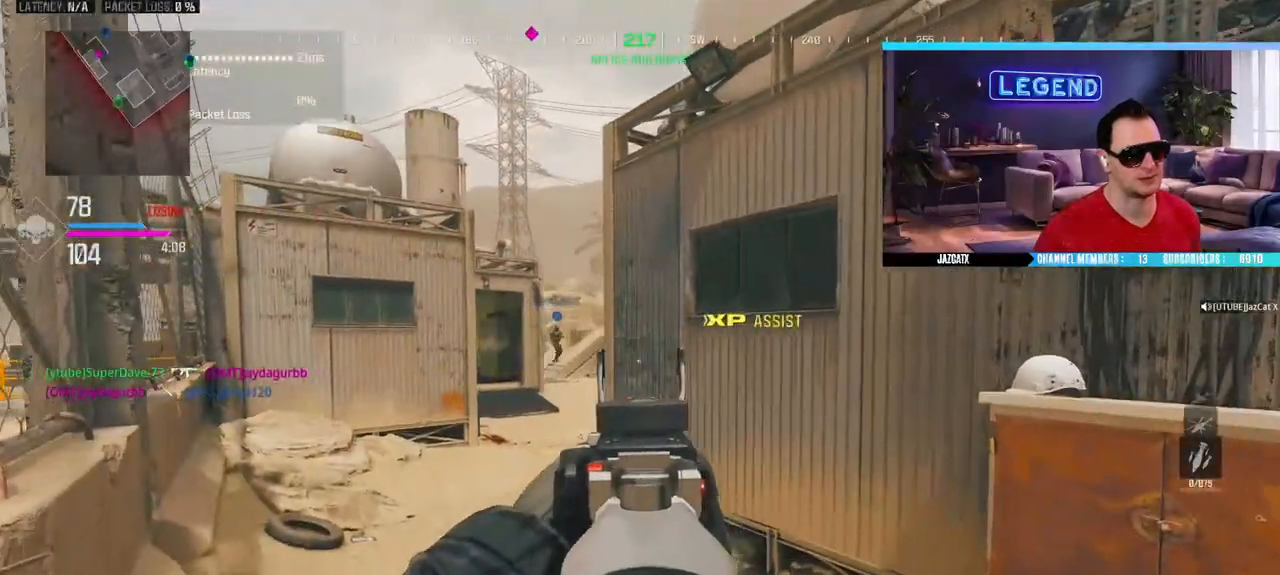
{"buttons": ["L2"], "left_stick": "up-right", "right_stick": "down", "events": []}
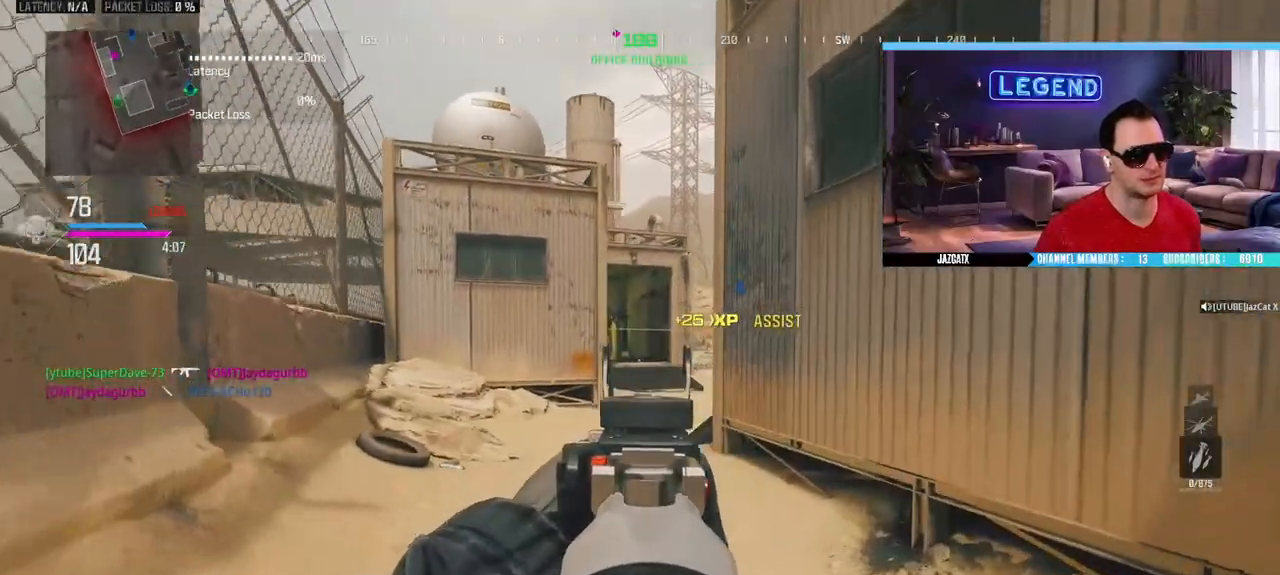
{"buttons": ["L2", "R2"], "left_stick": "up", "right_stick": "down", "events": [[433, "left_stick", "up"], [450, "R2", "down"]]}
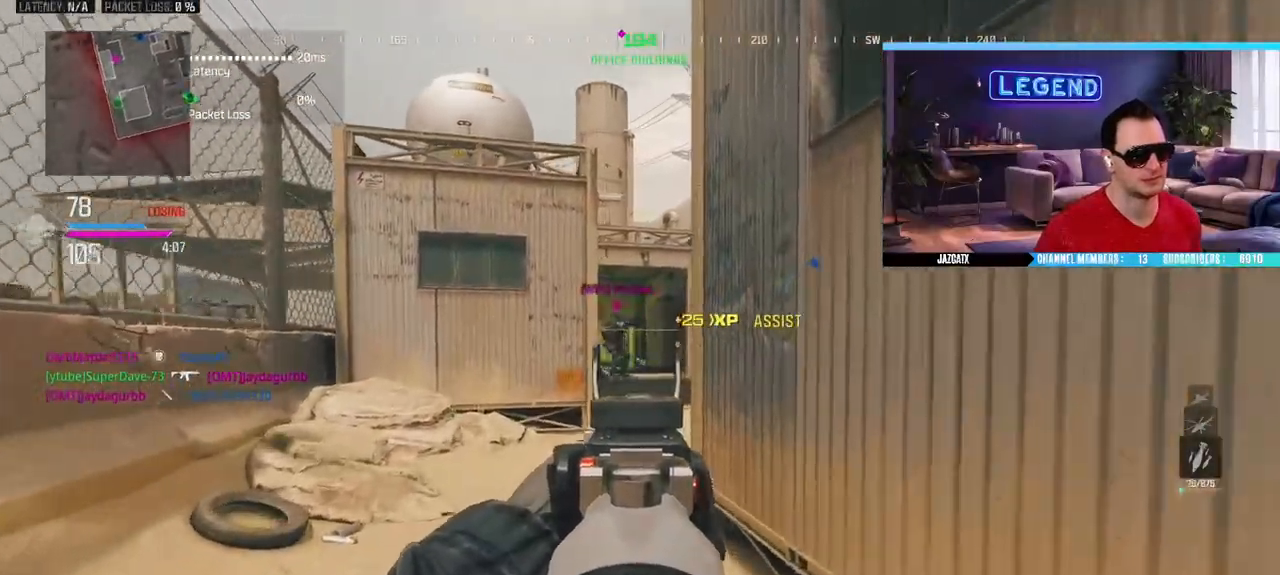
{"buttons": ["L2", "R2"], "left_stick": "up", "right_stick": "down", "events": []}
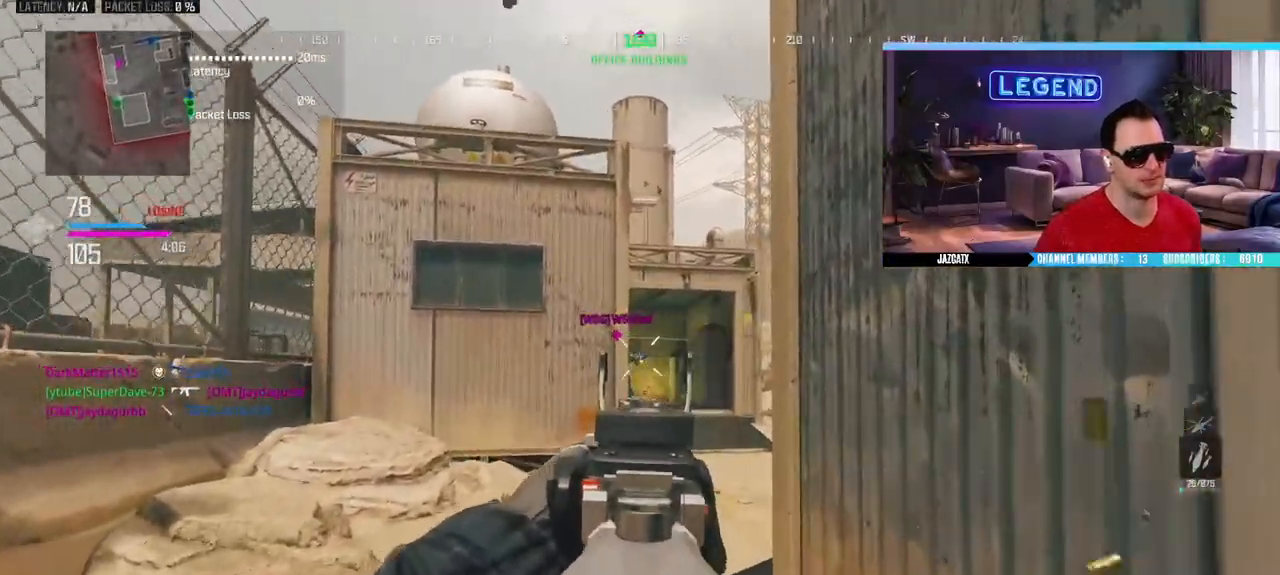
{"buttons": ["L2"], "left_stick": "down-left", "right_stick": "down", "events": [[67, "left_stick", "up-right"], [183, "R2", "up"], [183, "left_stick", "down-right"], [267, "left_stick", "down-left"]]}
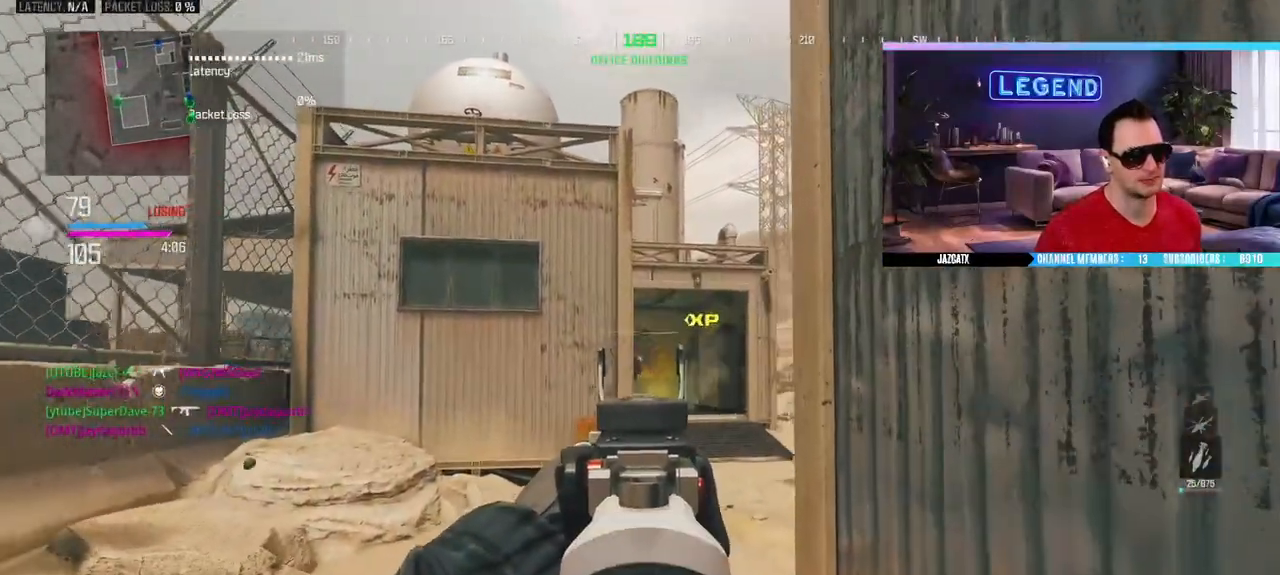
{"buttons": ["L2"], "left_stick": "down-left", "right_stick": "down", "events": [[50, "left_stick", "down-right"], [133, "left_stick", "up-right"], [150, "L2", "up"], [150, "right_stick", "center"], [217, "L3", "down"], [217, "left_stick", "up"], [333, "L2", "down"], [350, "L3", "up"], [350, "right_stick", "down"], [367, "left_stick", "down-left"]]}
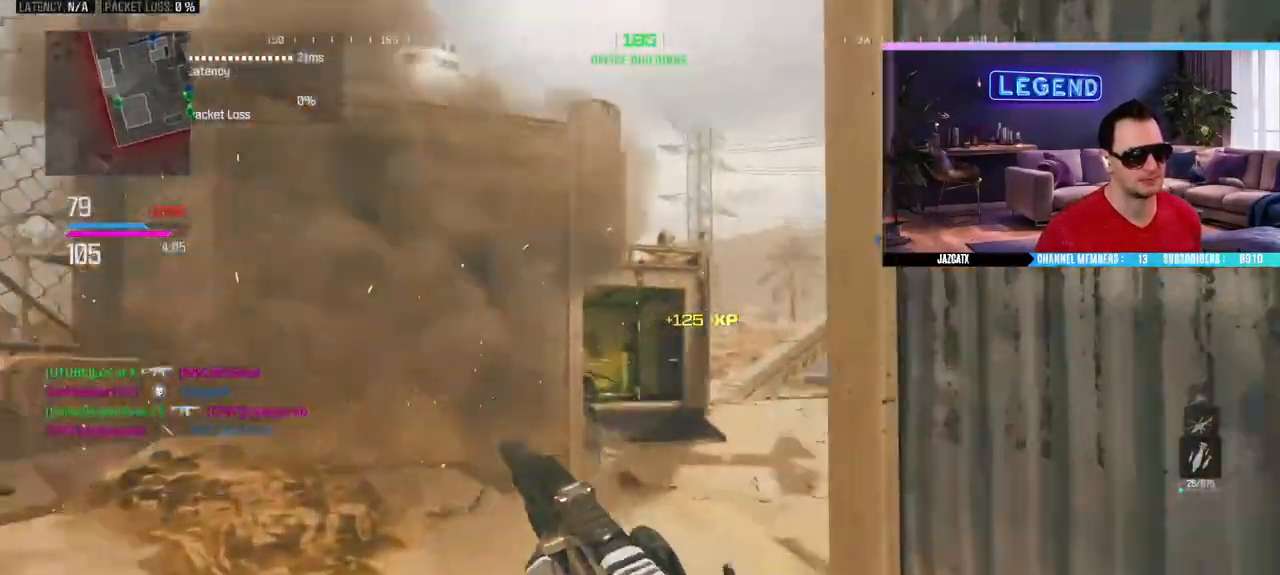
{"buttons": ["L2"], "left_stick": "up", "right_stick": "down", "events": [[133, "left_stick", "down"], [417, "left_stick", "left"], [500, "left_stick", "up"]]}
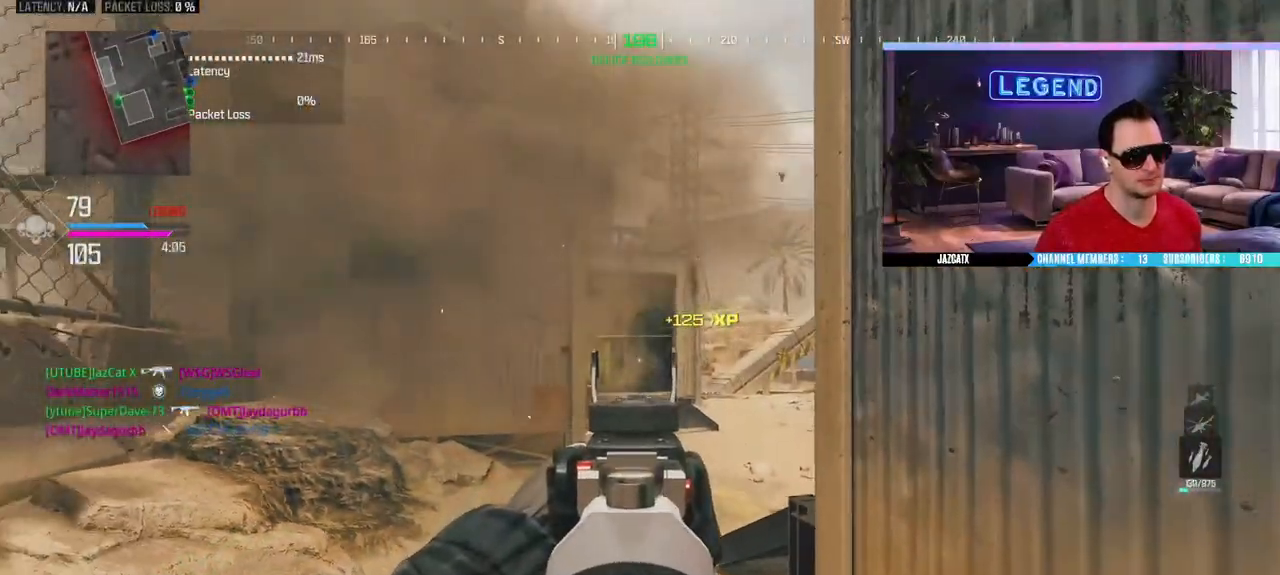
{"buttons": ["L2"], "left_stick": "right", "right_stick": "down", "events": [[83, "left_stick", "right"], [233, "left_stick", "left"], [350, "left_stick", "center"], [400, "left_stick", "right"]]}